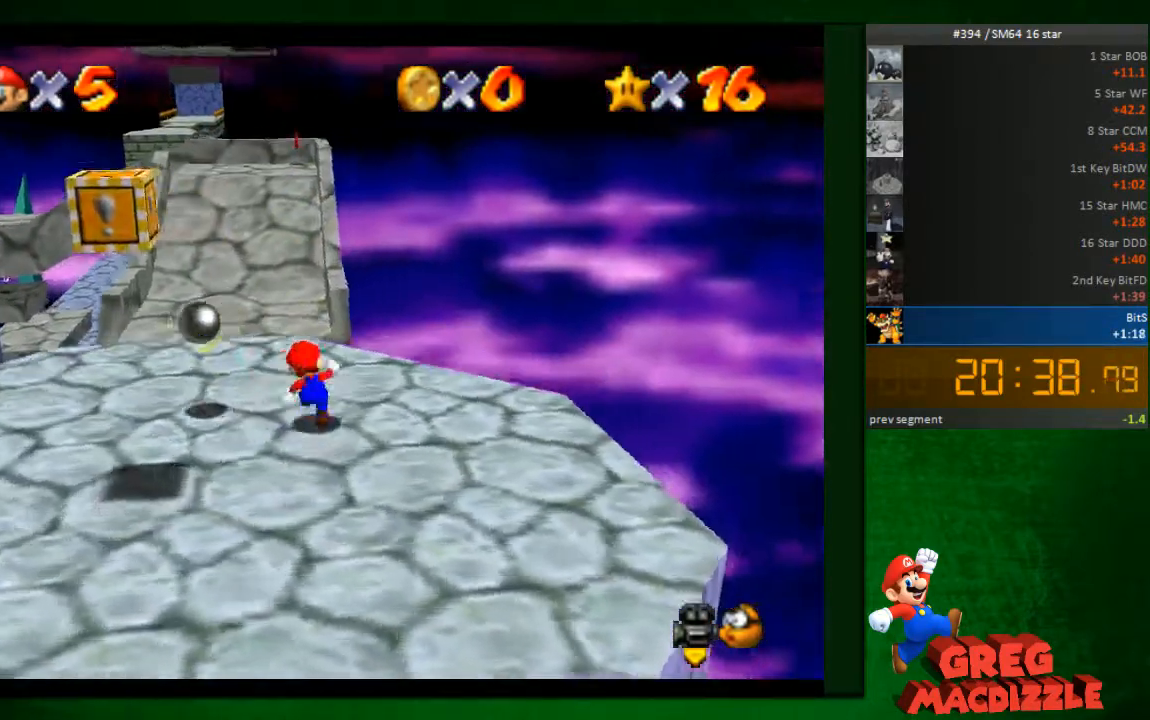
Gameplay with a controller (Nintendo layout); each line is a JSON object with the inputs held at the frame after it (dt_ms = milliseconds from this image to that frame). "button_events" lists button changes between this image and that frame as [ms after this image, input, new state], when the widget could be followed in between (sticks are given only as held states). Not read: L3 R3.
{"dt_ms": 980, "buttons": [], "left_stick": "up-left", "button_events": [[163, "A", "down"], [326, "A", "up"]]}
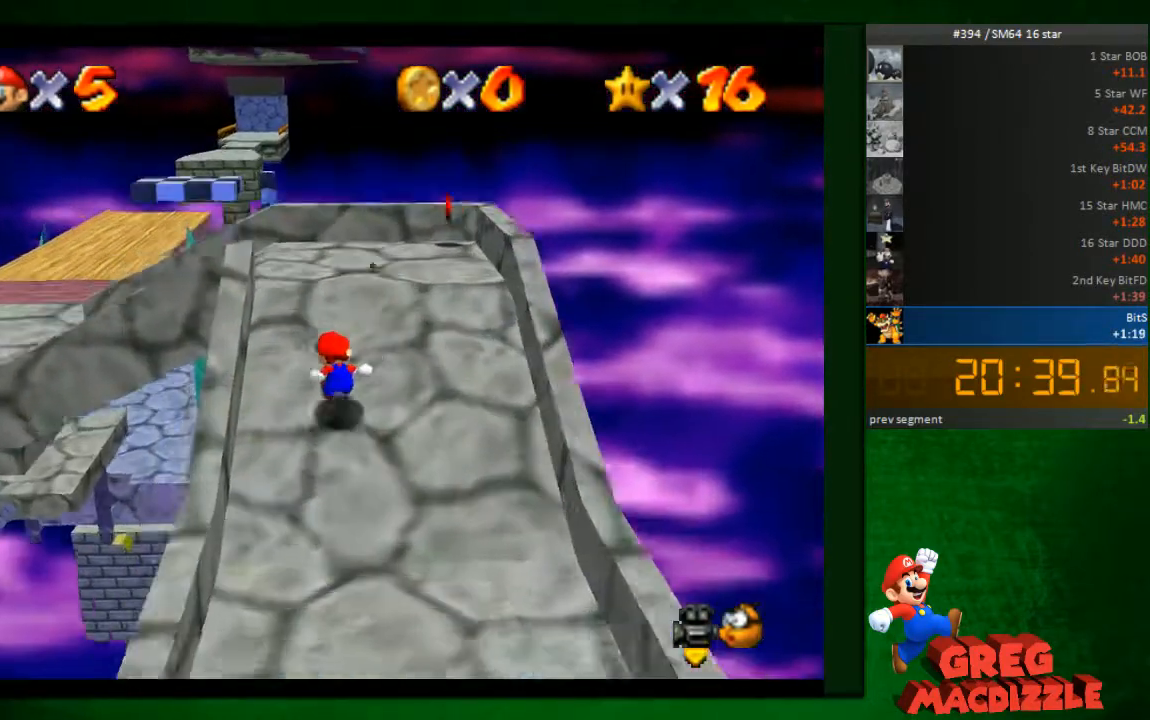
{"dt_ms": 490, "buttons": ["A"], "left_stick": "up-left", "button_events": [[490, "A", "down"]]}
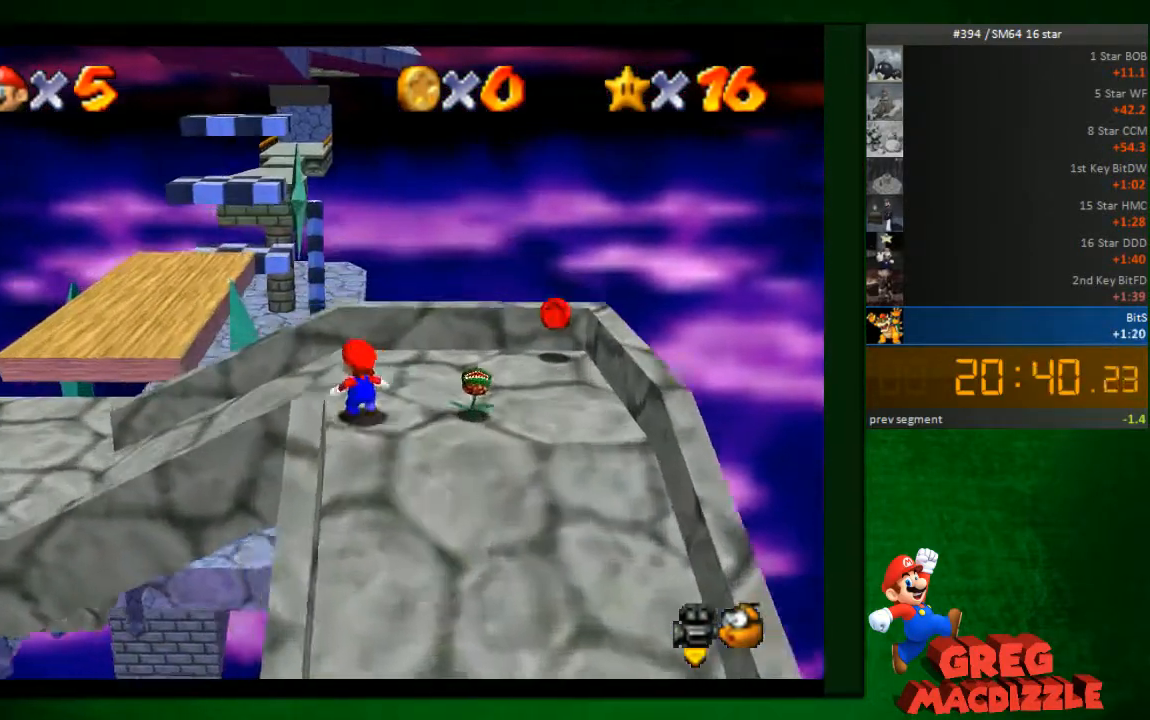
{"dt_ms": 531, "buttons": [], "left_stick": "left", "button_events": [[122, "A", "up"], [408, "C_LEFT", "down"], [490, "C_LEFT", "up"]]}
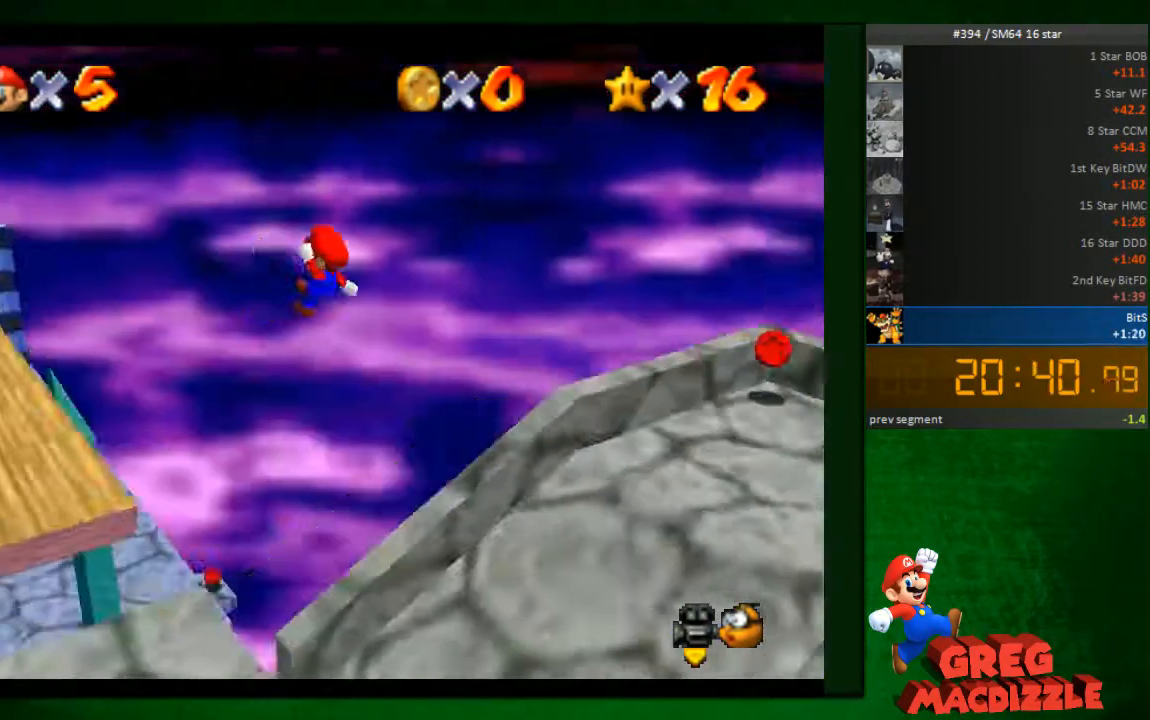
{"dt_ms": 490, "buttons": [], "left_stick": "left", "button_events": []}
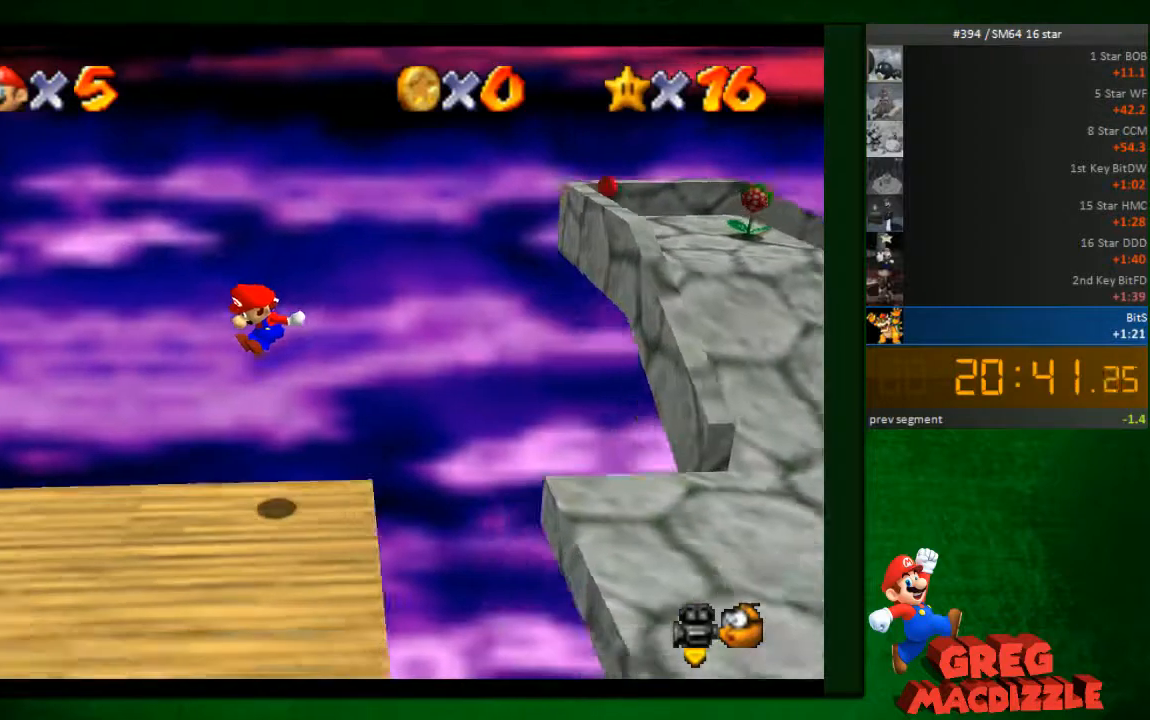
{"dt_ms": 490, "buttons": [], "left_stick": "left", "button_events": []}
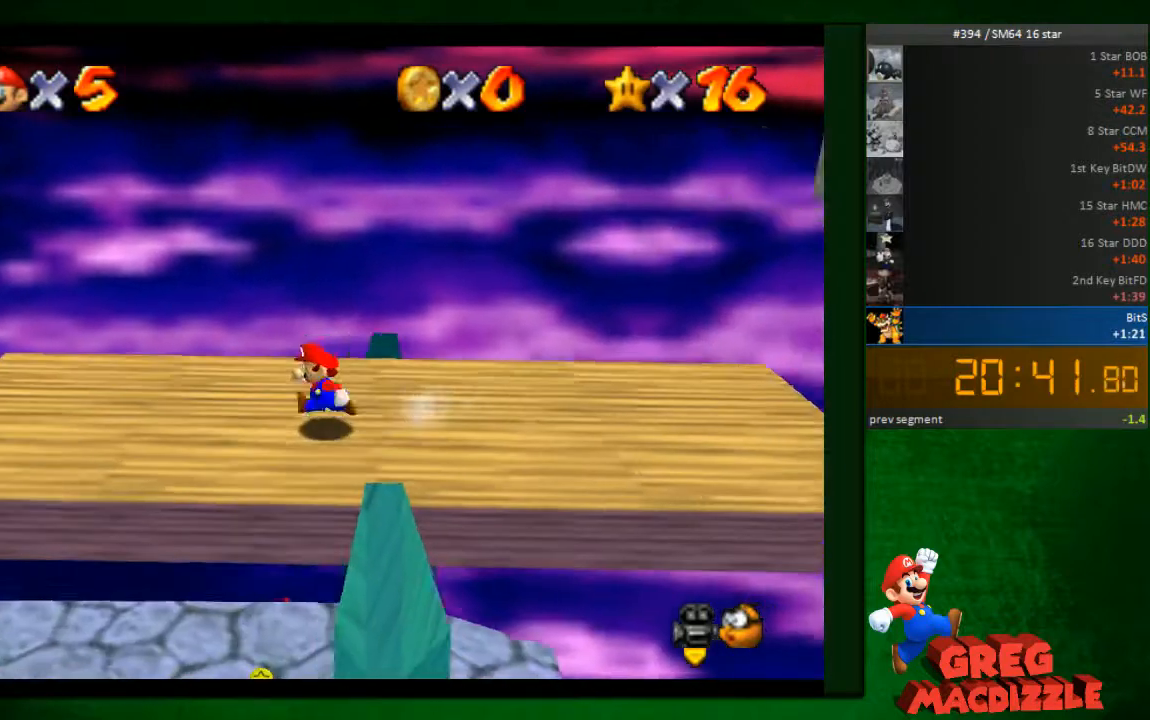
{"dt_ms": 490, "buttons": [], "left_stick": "left", "button_events": [[164, "A", "down"], [245, "A", "up"]]}
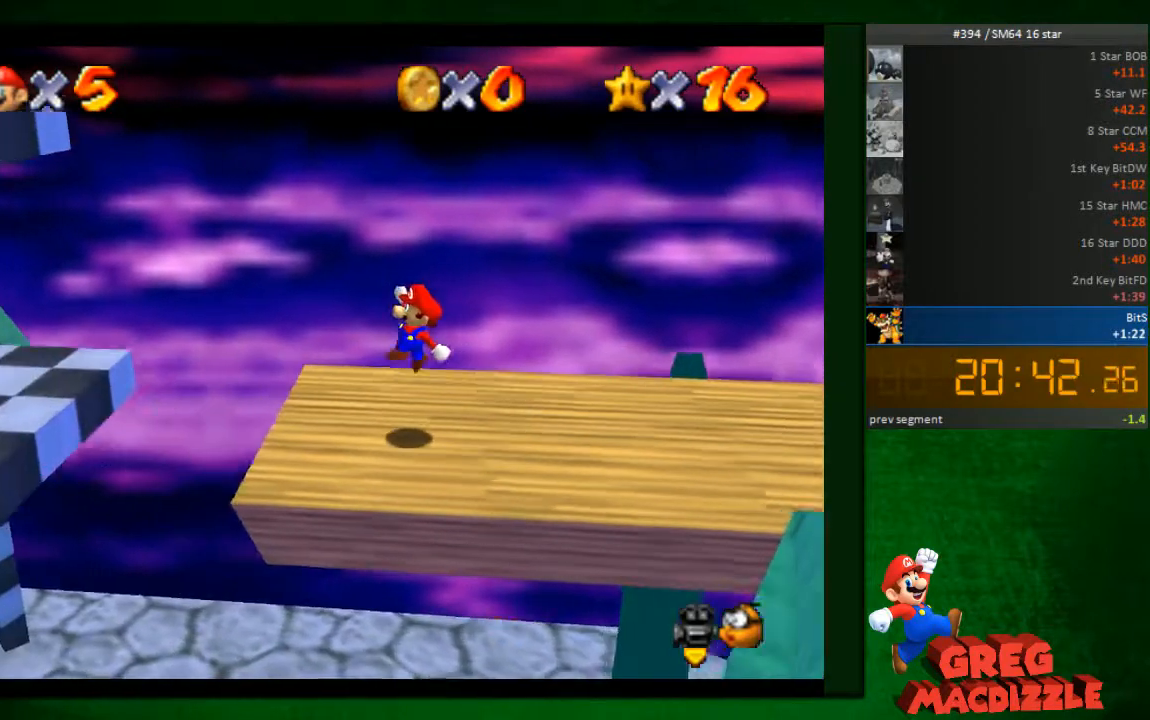
{"dt_ms": 531, "buttons": ["A"], "left_stick": "left", "button_events": [[245, "A", "down"]]}
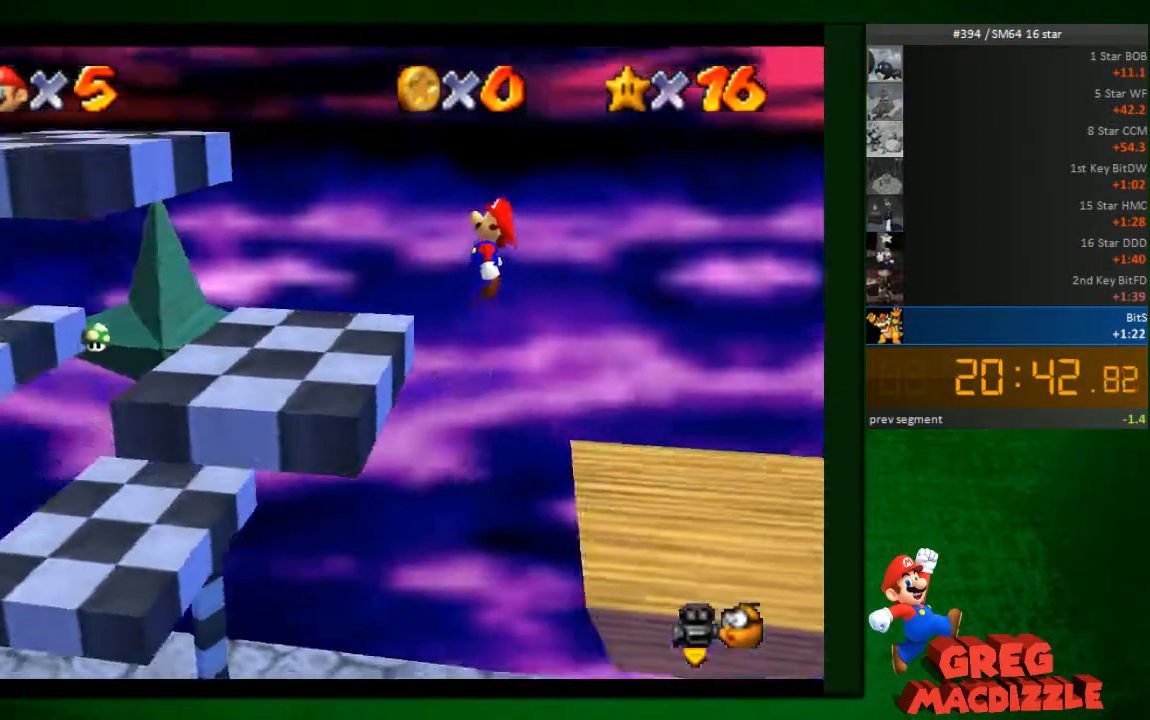
{"dt_ms": 490, "buttons": [], "left_stick": "center", "button_events": [[449, "A", "up"]]}
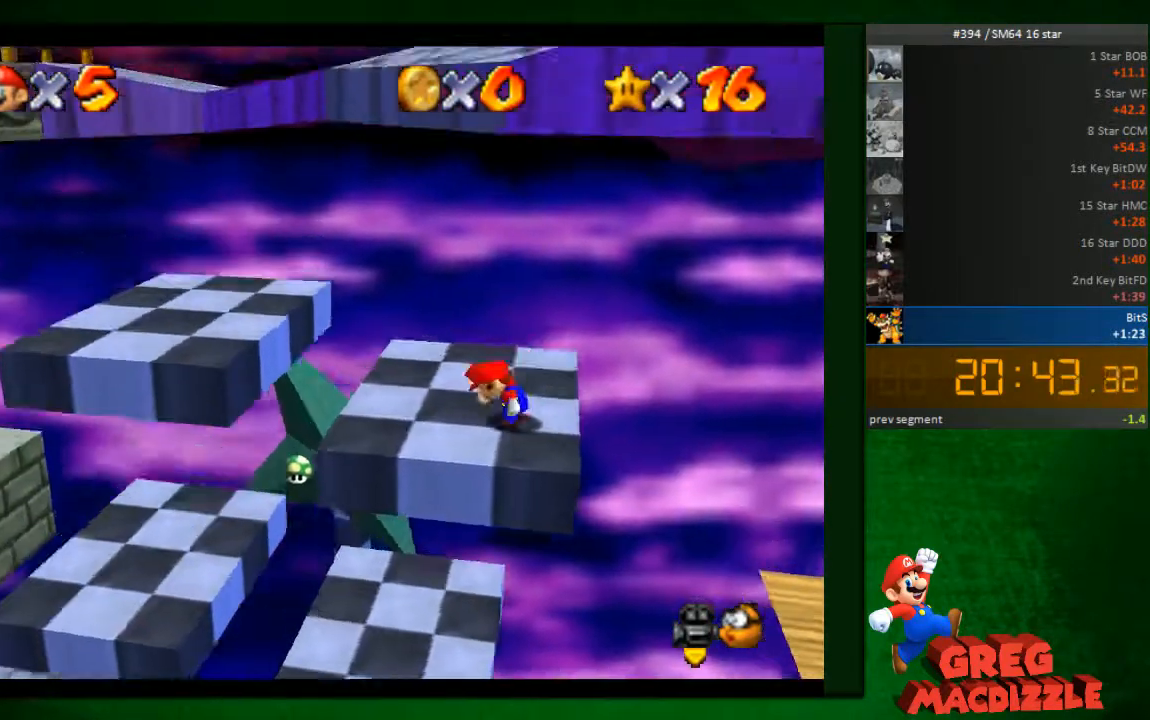
{"dt_ms": 490, "buttons": [], "left_stick": "left", "button_events": []}